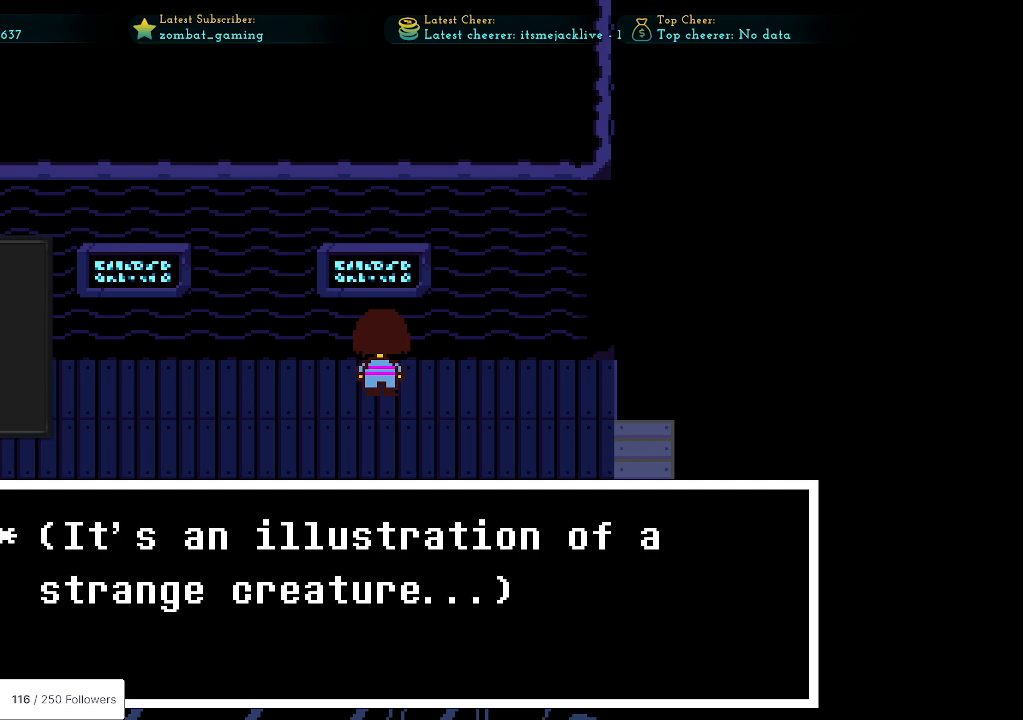
Gameplay with keyboard; each line is a JSON object with the keys held at the frame after it. "events" lists presses ("down") and releases ("up") of "c", "ctrl", "down", "escape", "left", "return", "right", "shift", "up", "x" and "z" between this image and that frame as [ms after this image, input, new state], when the widget could be followed in between. No other keys are recorded. Mouse input is not recorded.
{"keys": [], "events": []}
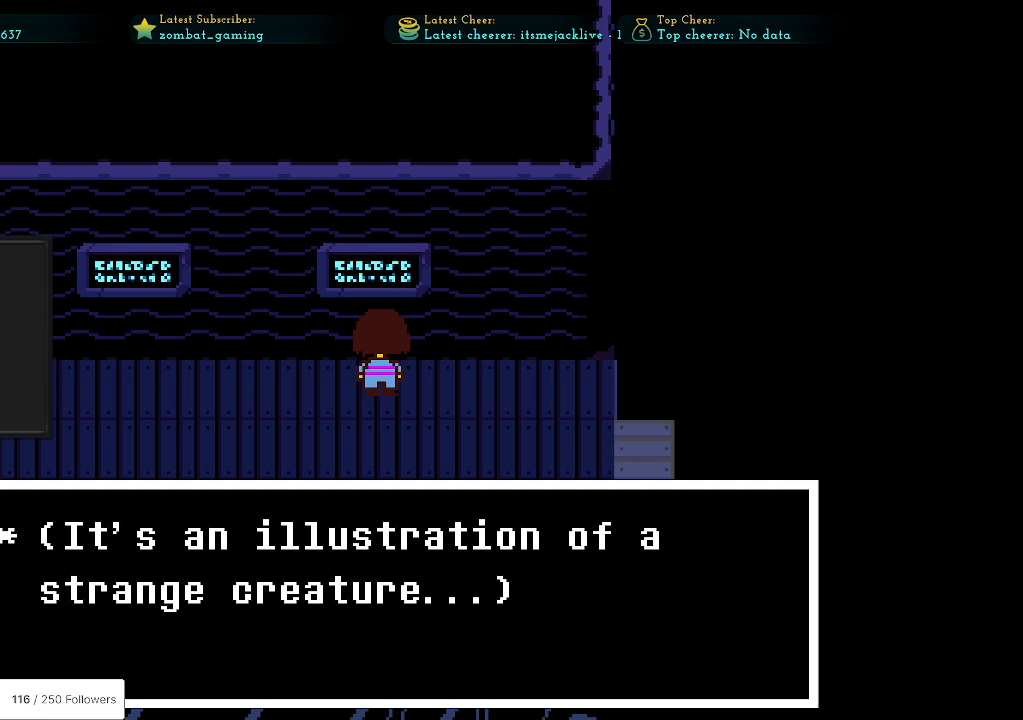
{"keys": ["x"], "events": [[117, "z", "down"], [217, "z", "up"], [400, "x", "down"]]}
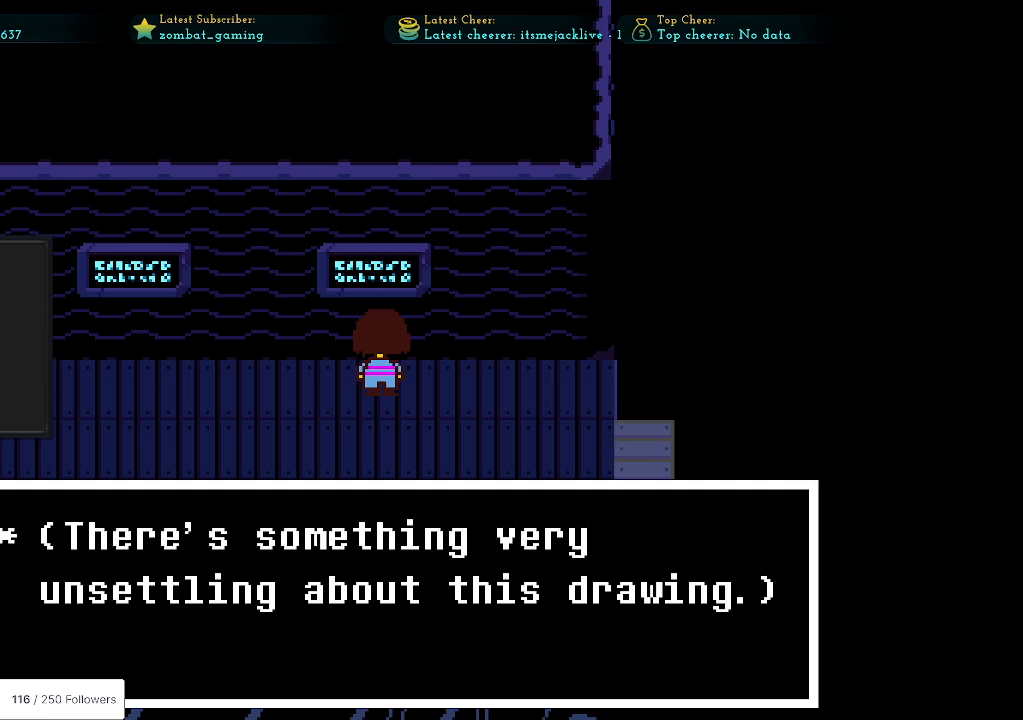
{"keys": [], "events": [[33, "x", "up"]]}
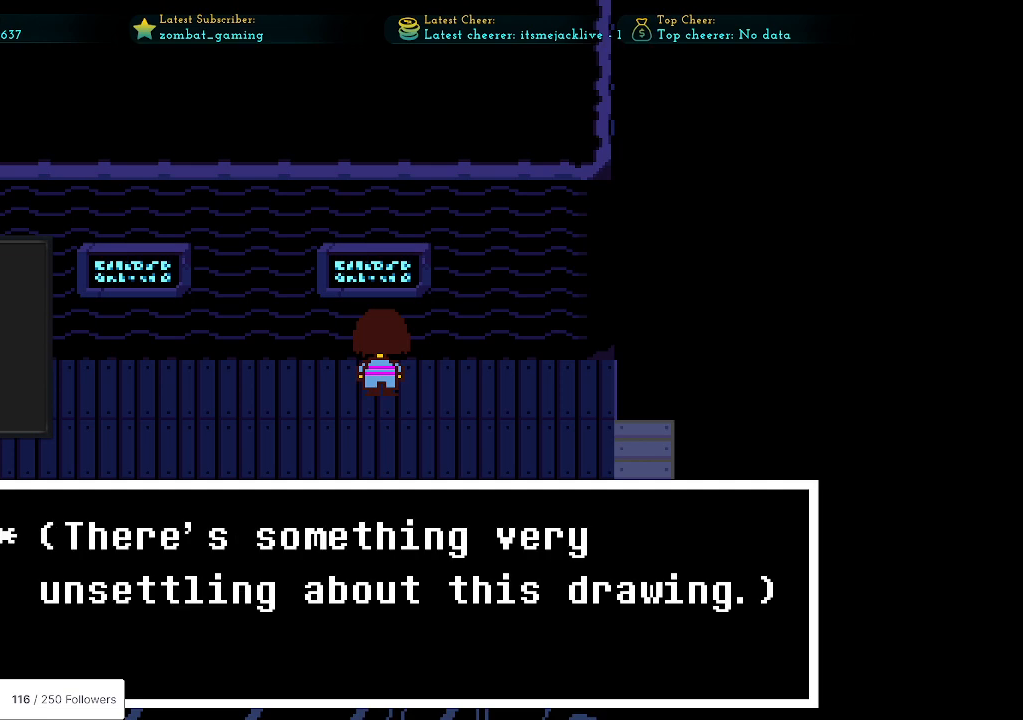
{"keys": [], "events": []}
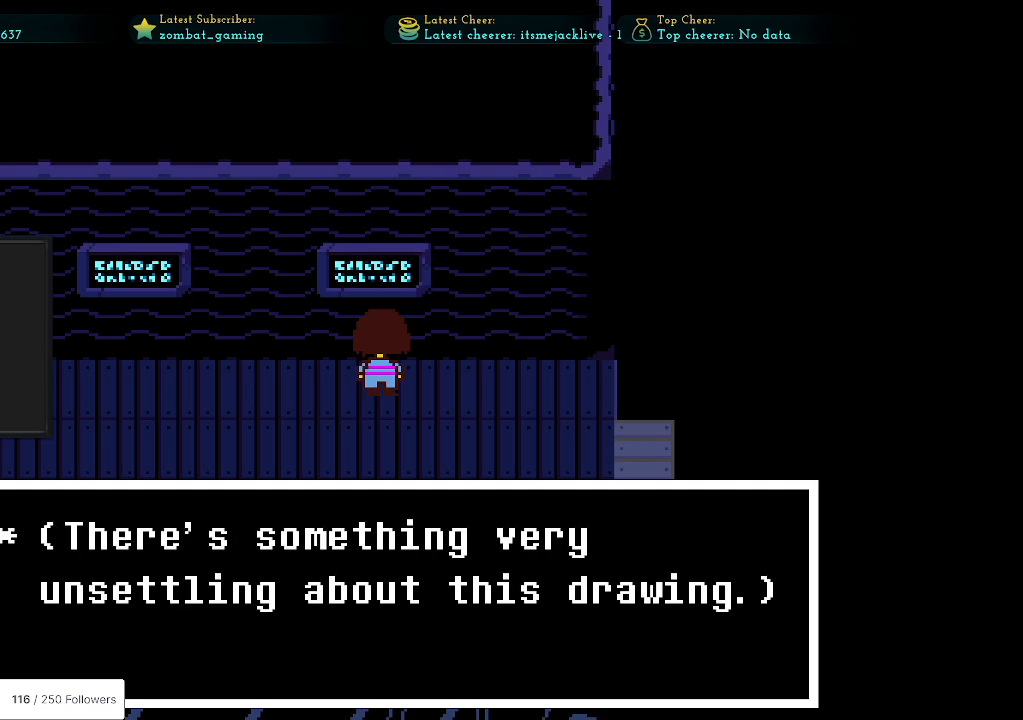
{"keys": [], "events": []}
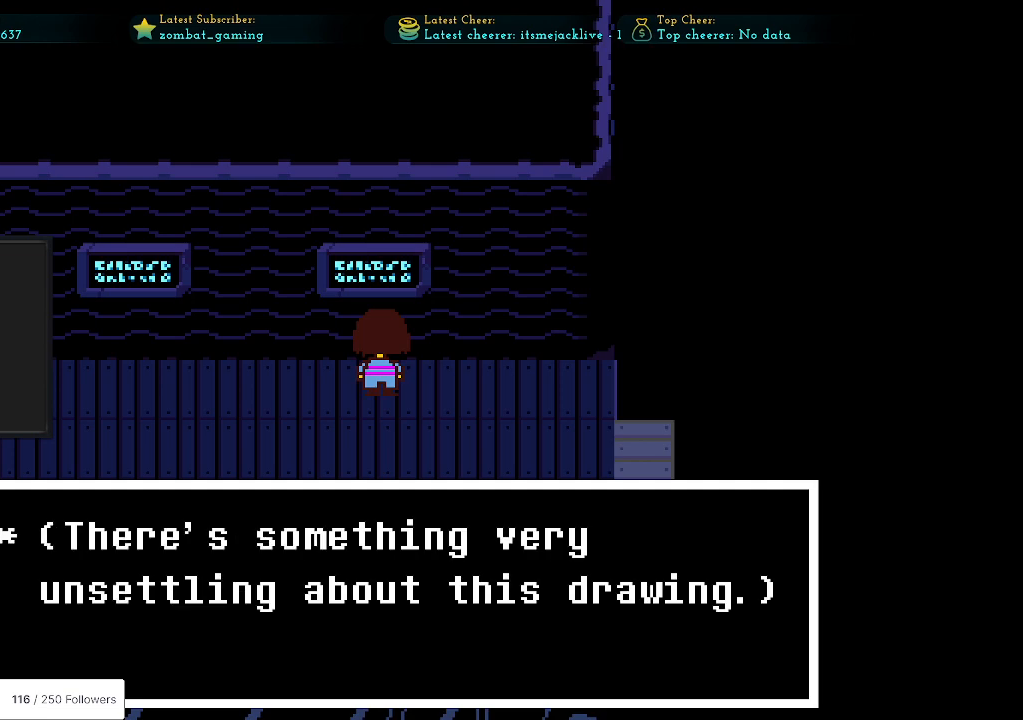
{"keys": [], "events": []}
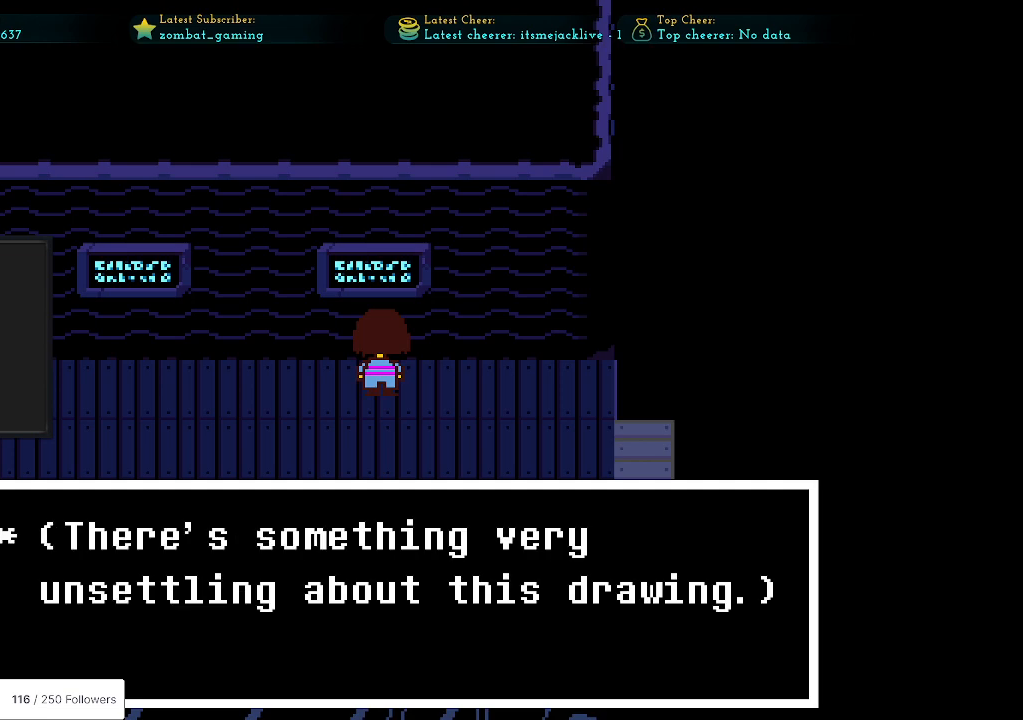
{"keys": ["z"], "events": [[433, "z", "down"]]}
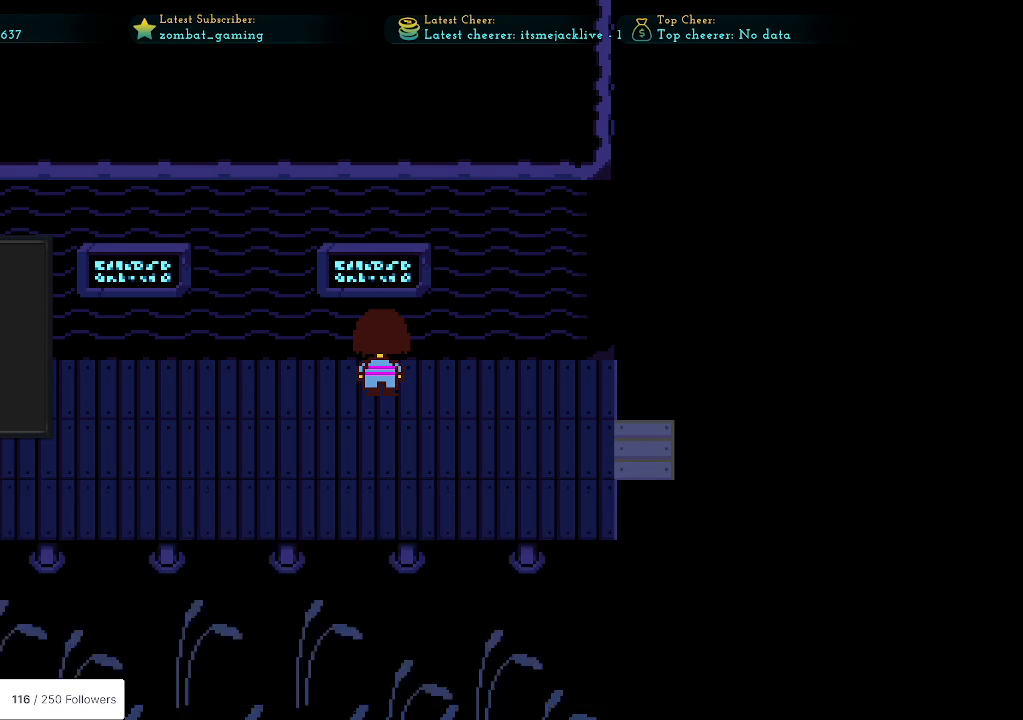
{"keys": [], "events": [[67, "z", "up"]]}
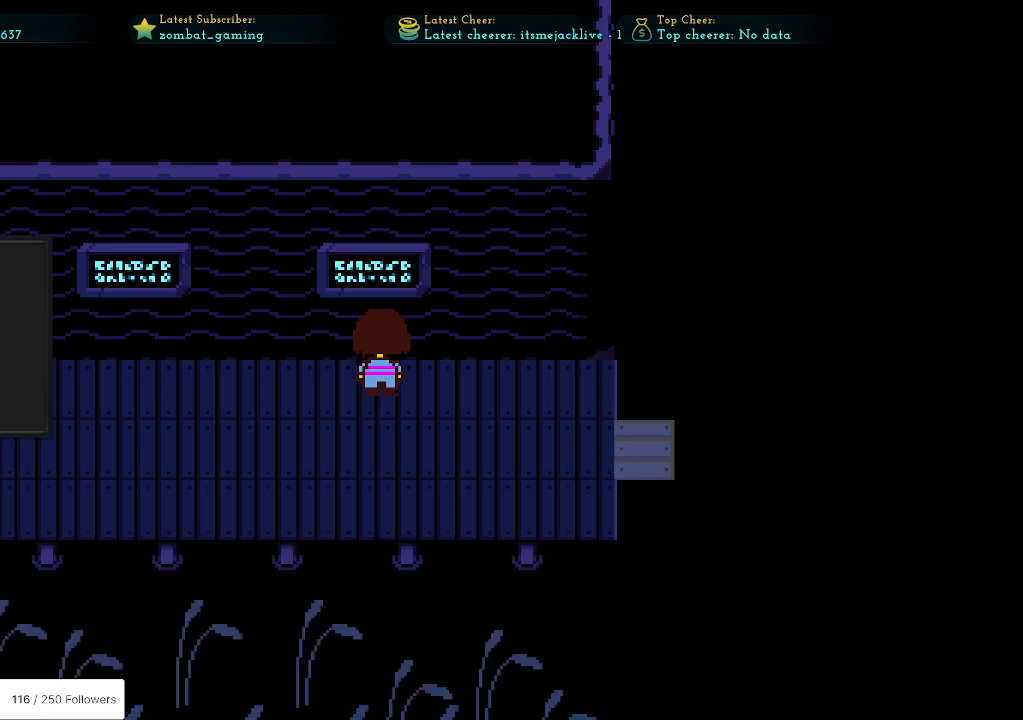
{"keys": [], "events": []}
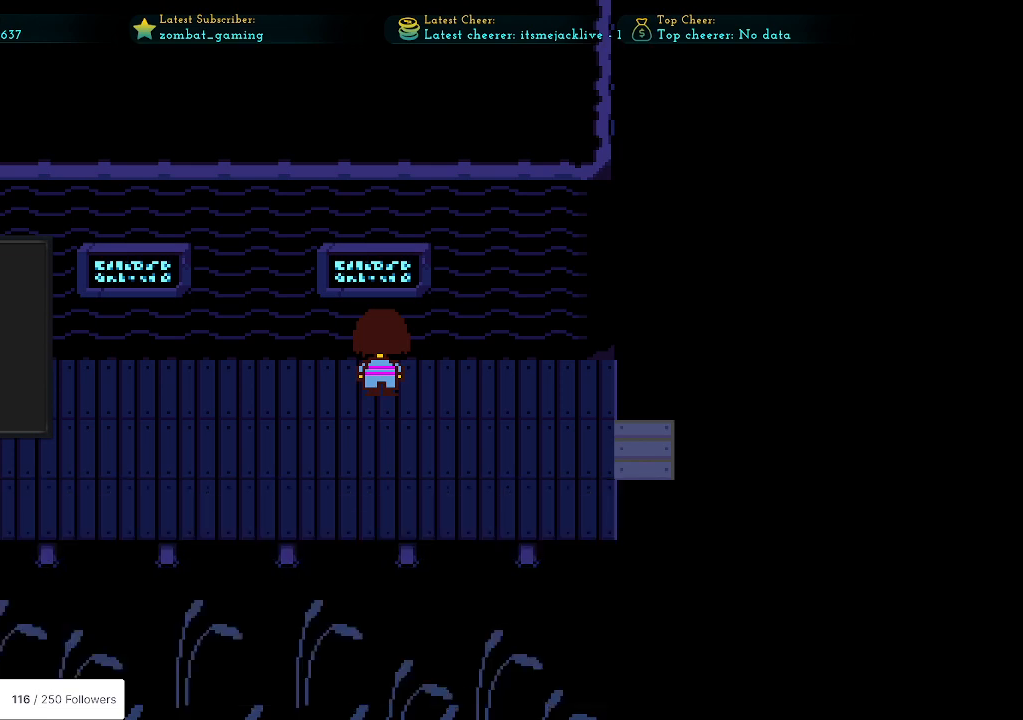
{"keys": [], "events": []}
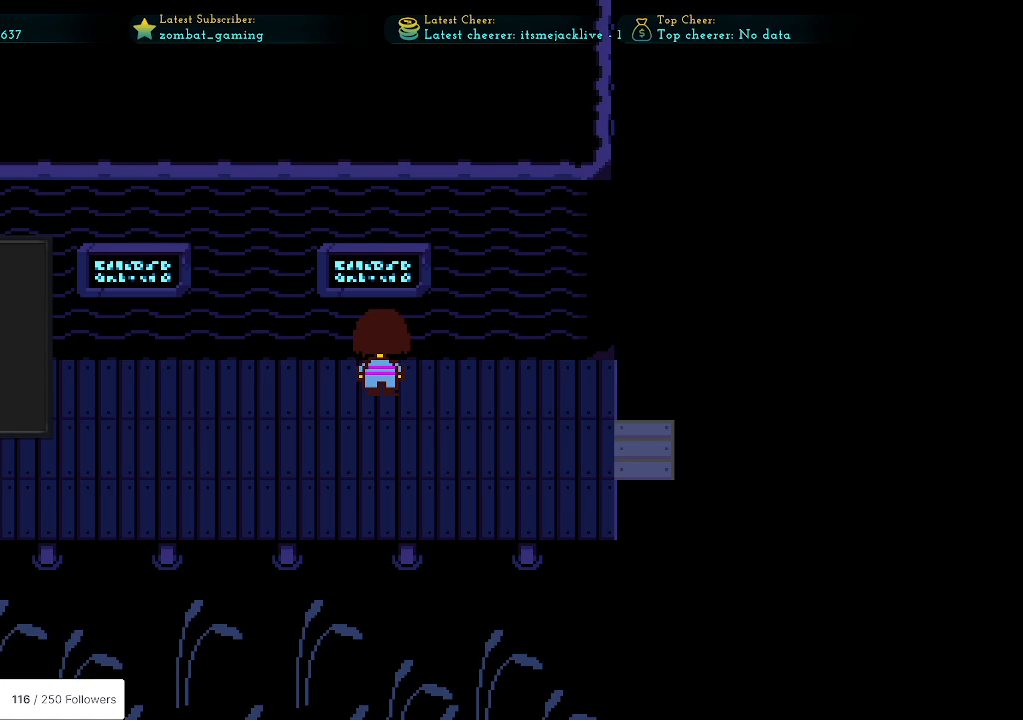
{"keys": [], "events": []}
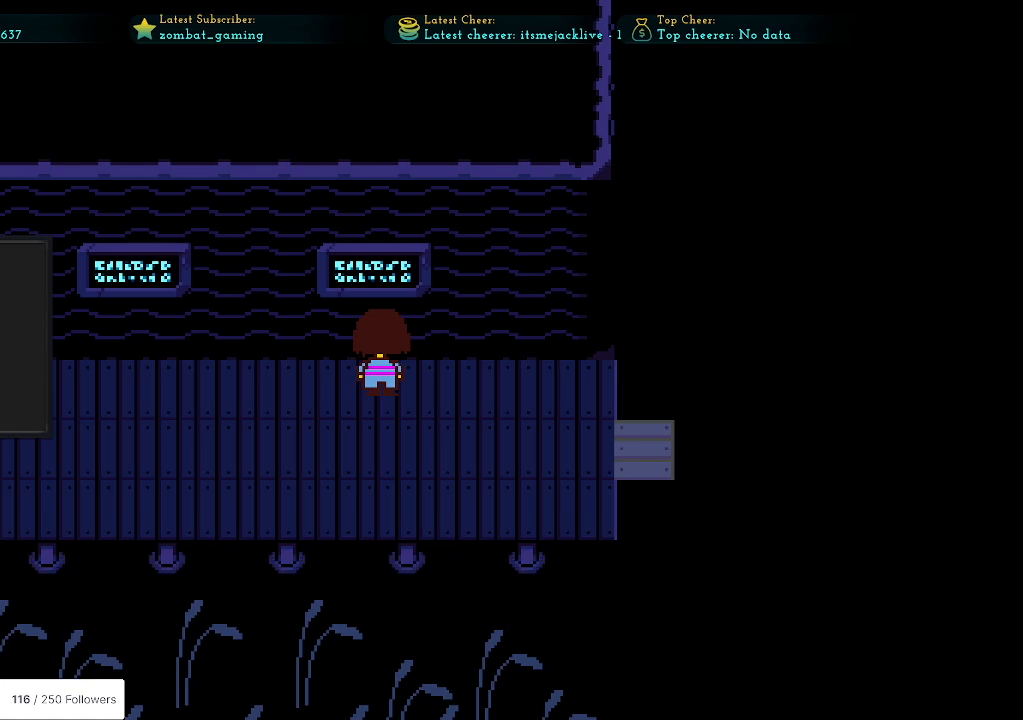
{"keys": [], "events": []}
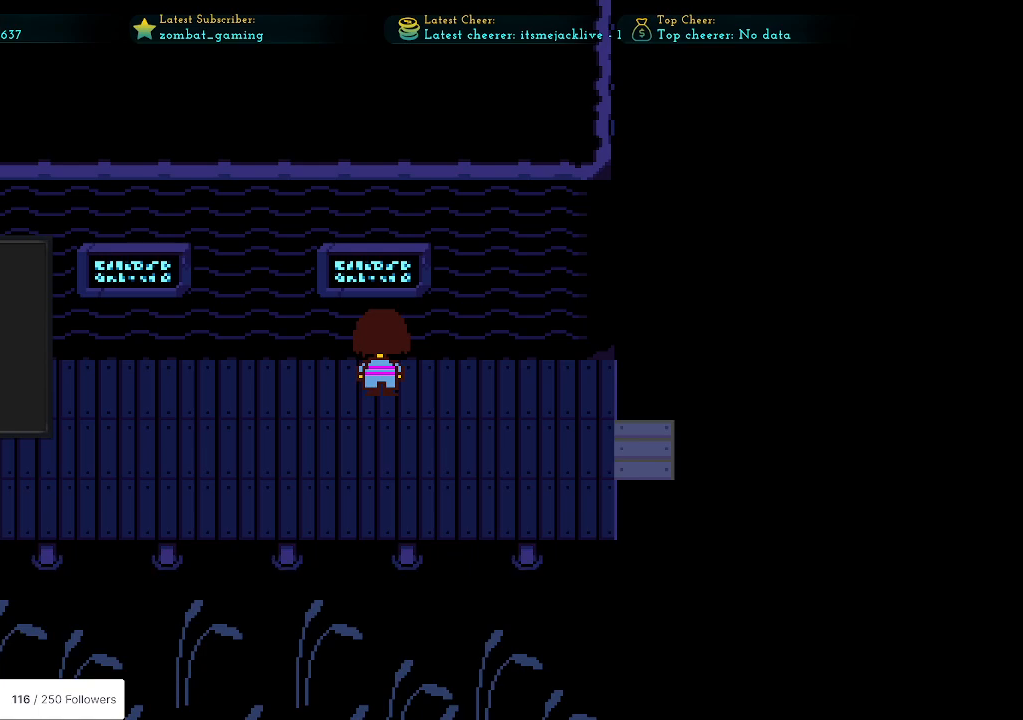
{"keys": [], "events": []}
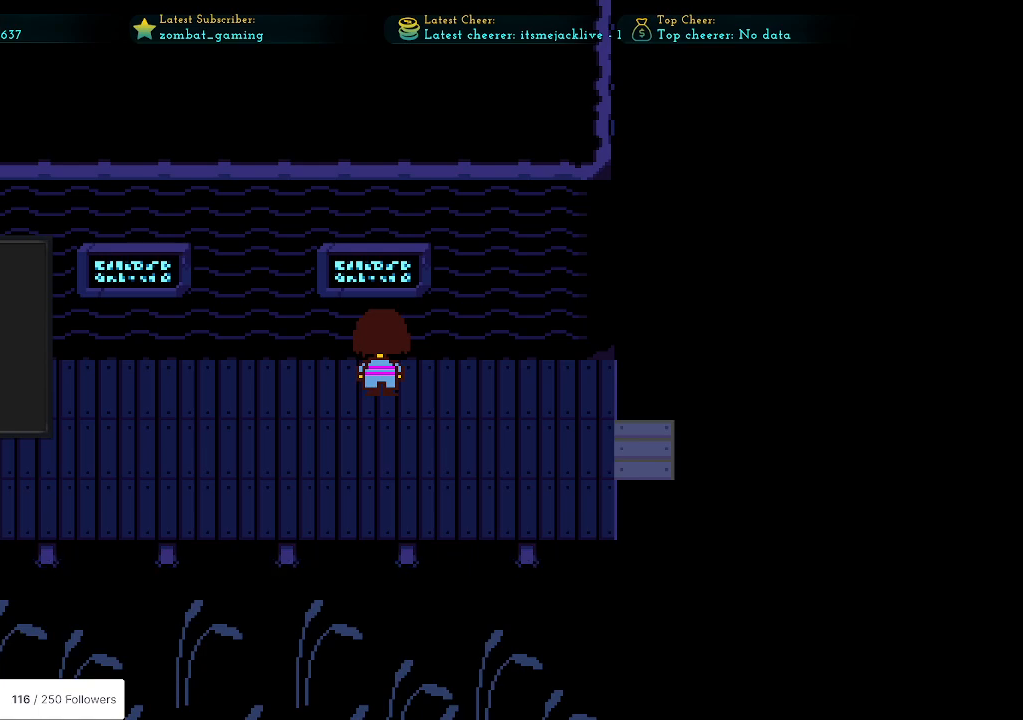
{"keys": [], "events": []}
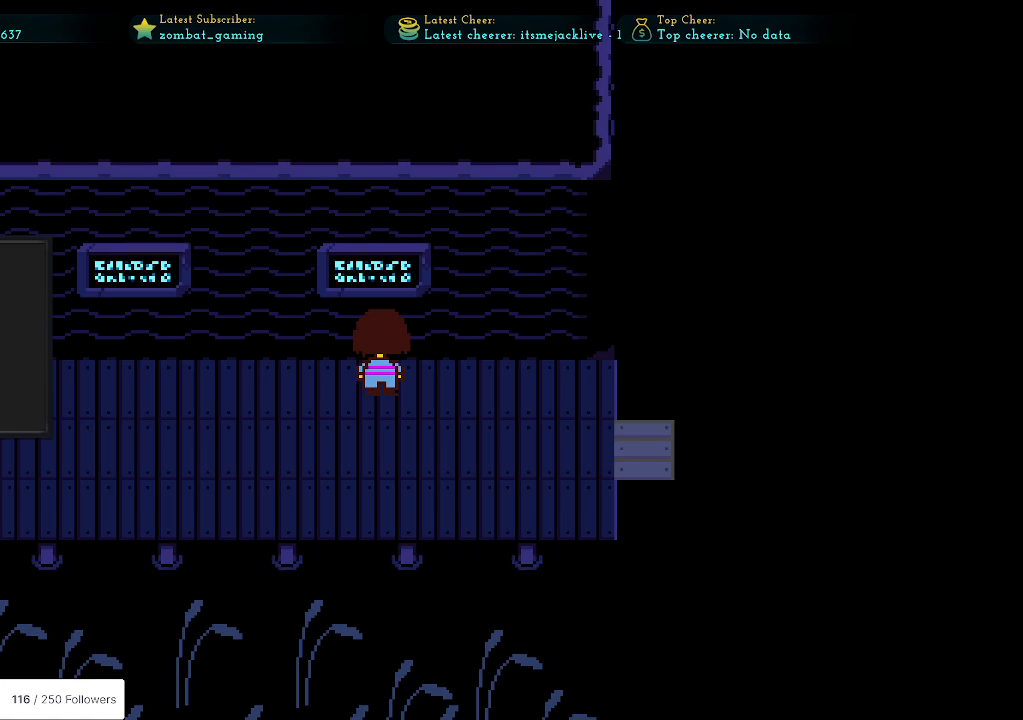
{"keys": [], "events": []}
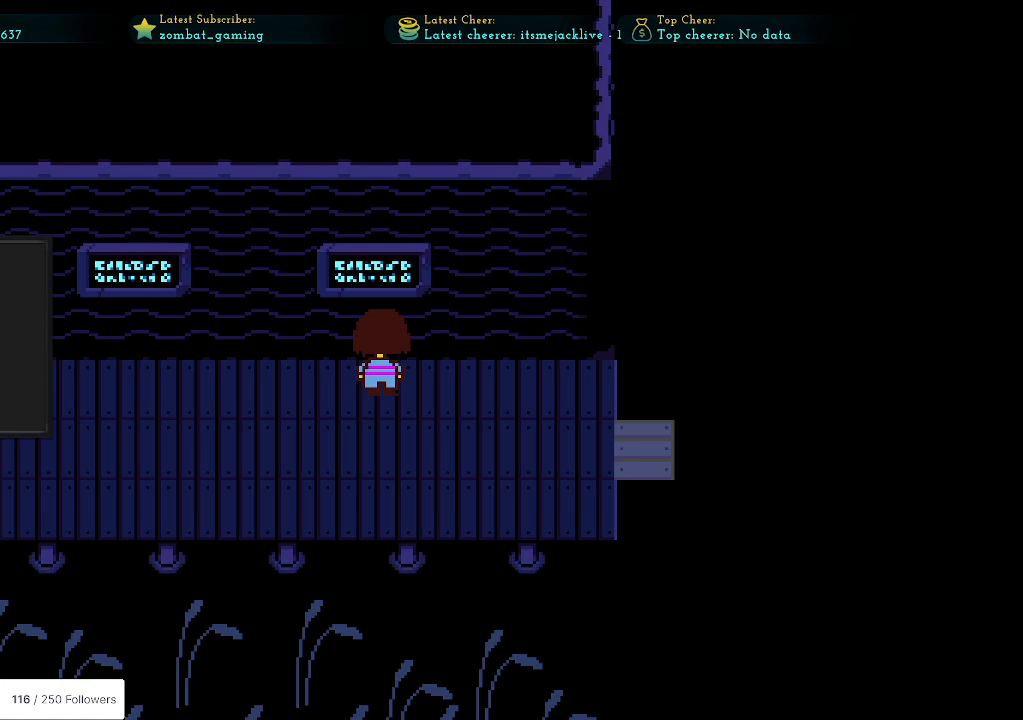
{"keys": ["down", "right"], "events": [[150, "down", "down"], [433, "right", "down"]]}
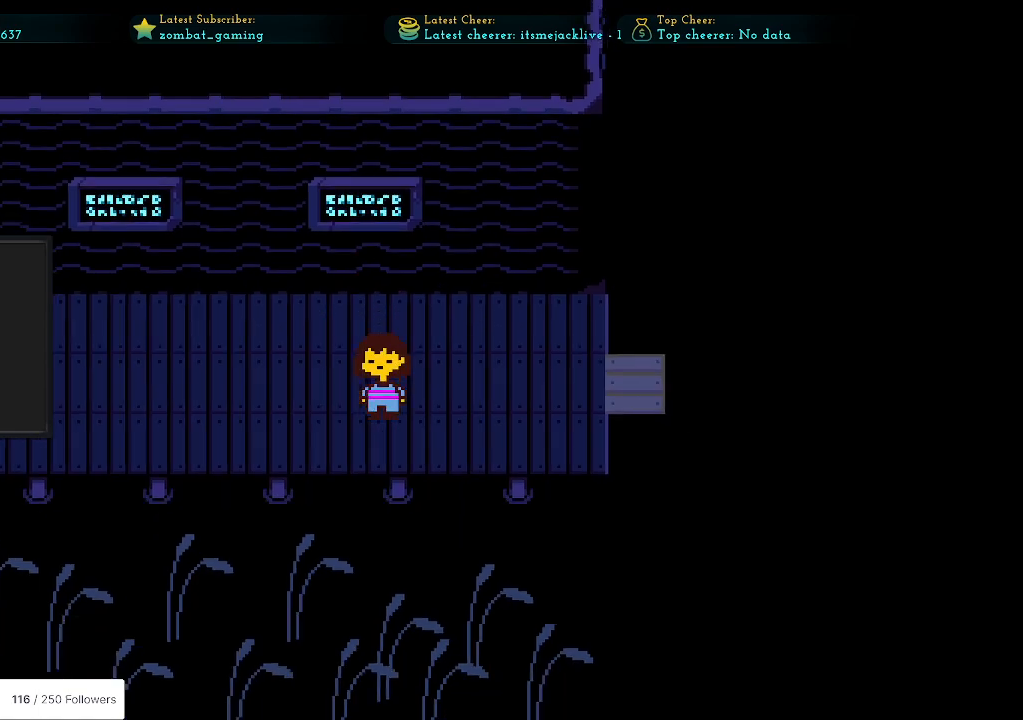
{"keys": ["right"], "events": [[17, "down", "up"], [267, "up", "down"], [350, "up", "up"]]}
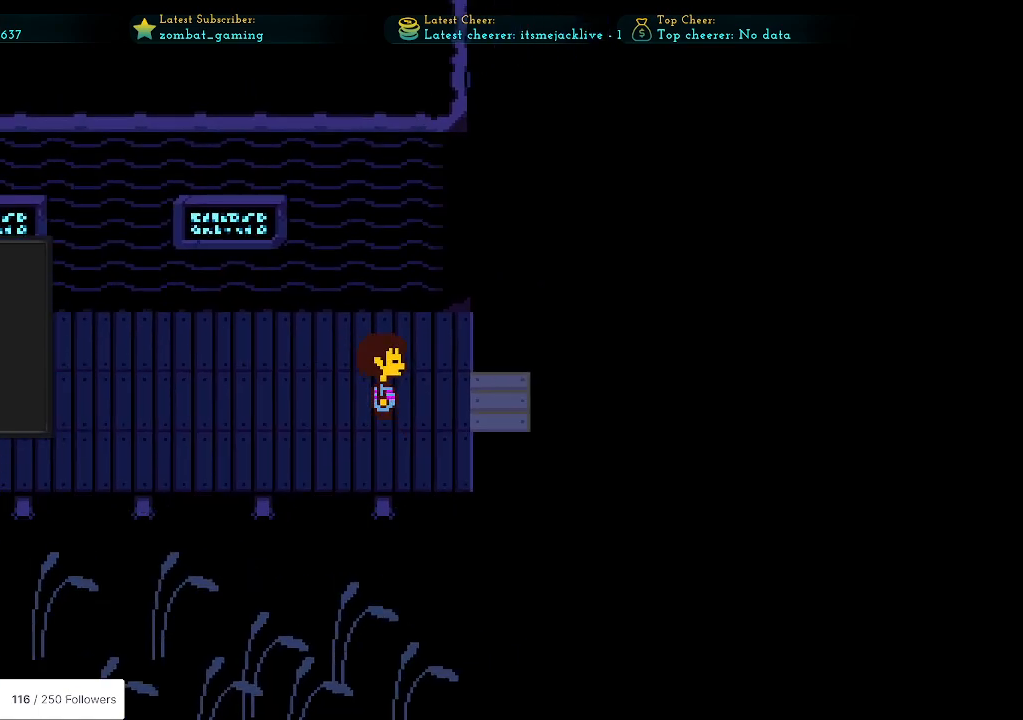
{"keys": ["right"], "events": []}
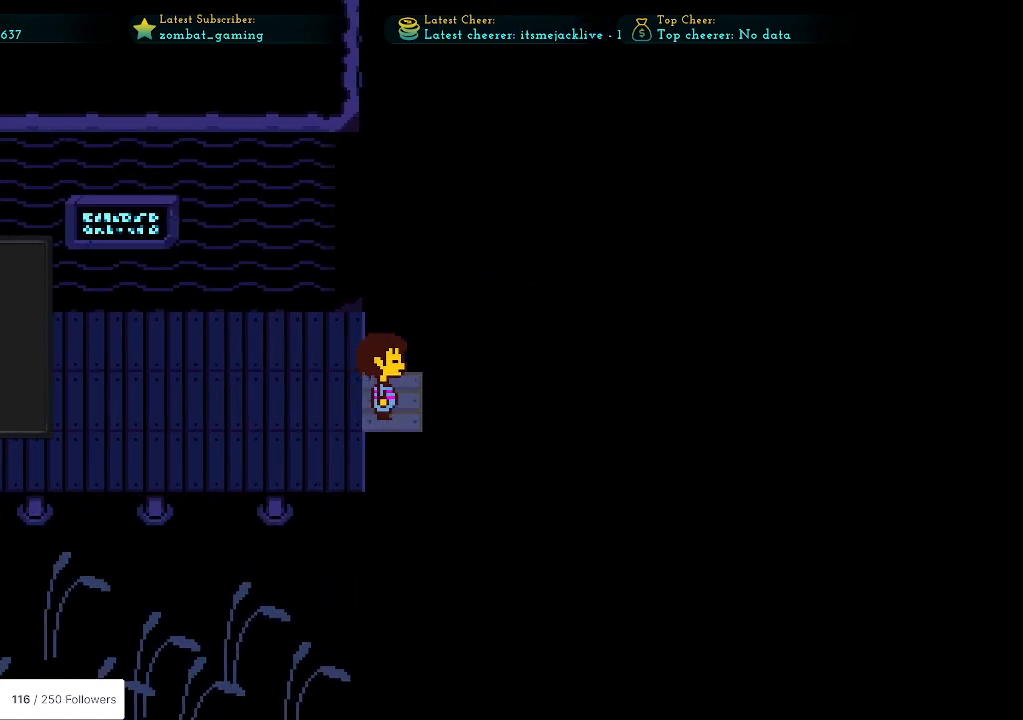
{"keys": ["right"], "events": []}
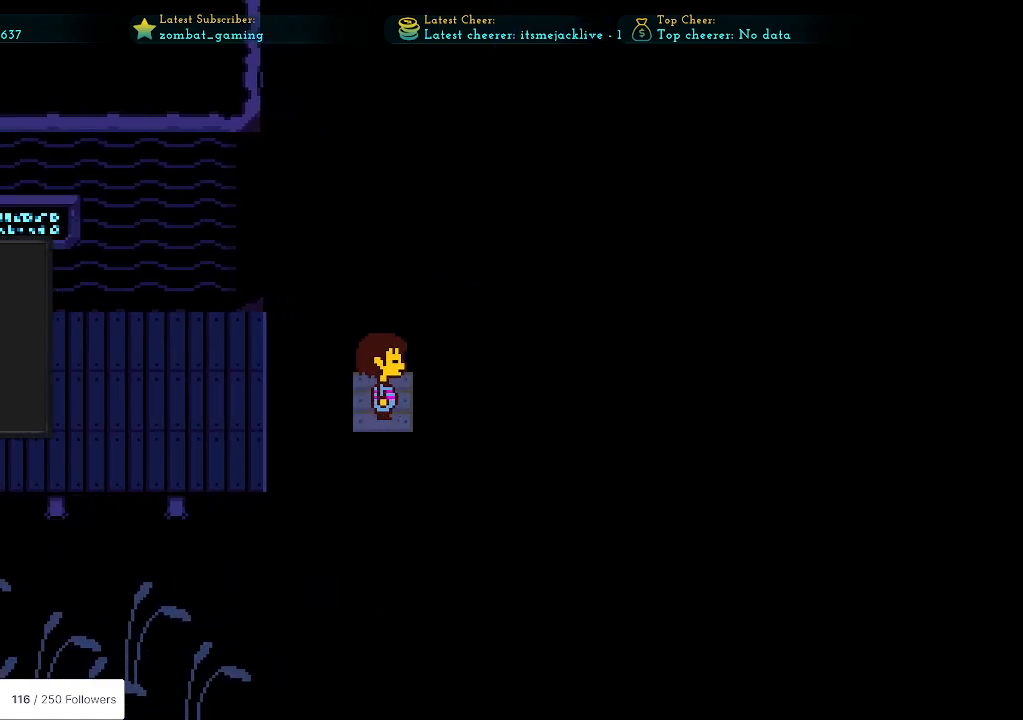
{"keys": ["right"], "events": []}
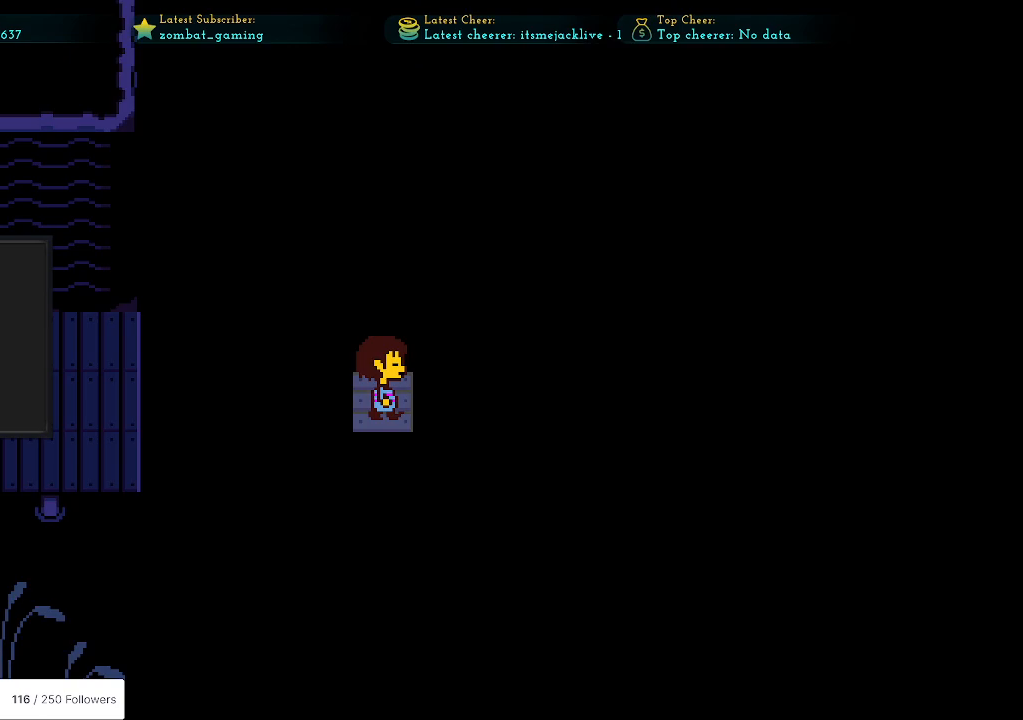
{"keys": ["right"], "events": []}
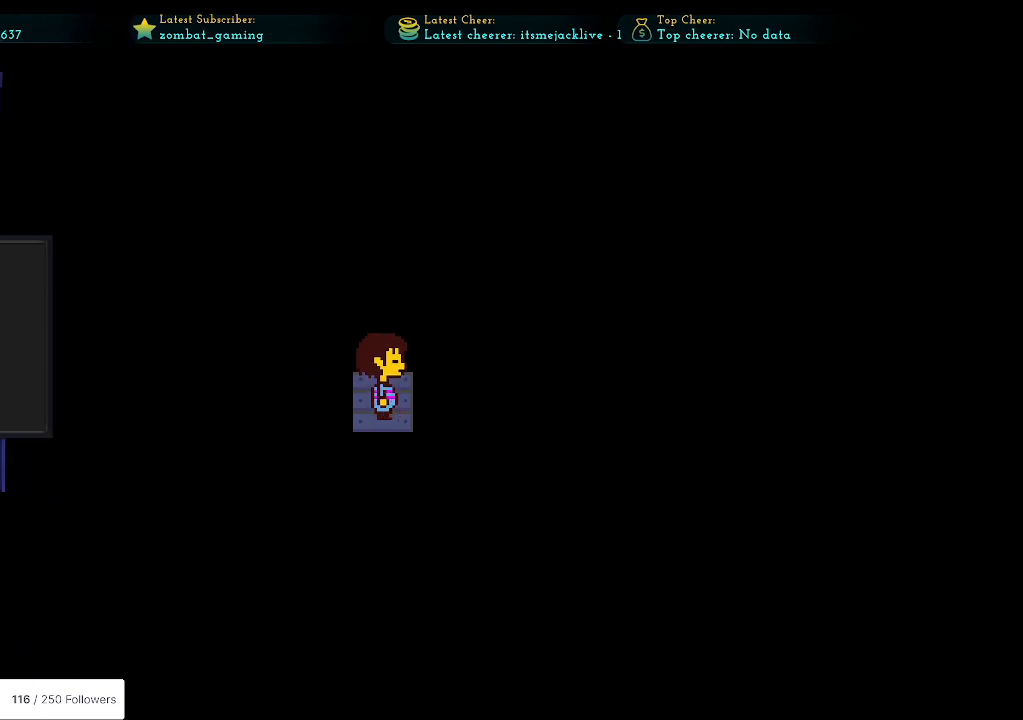
{"keys": ["right"], "events": []}
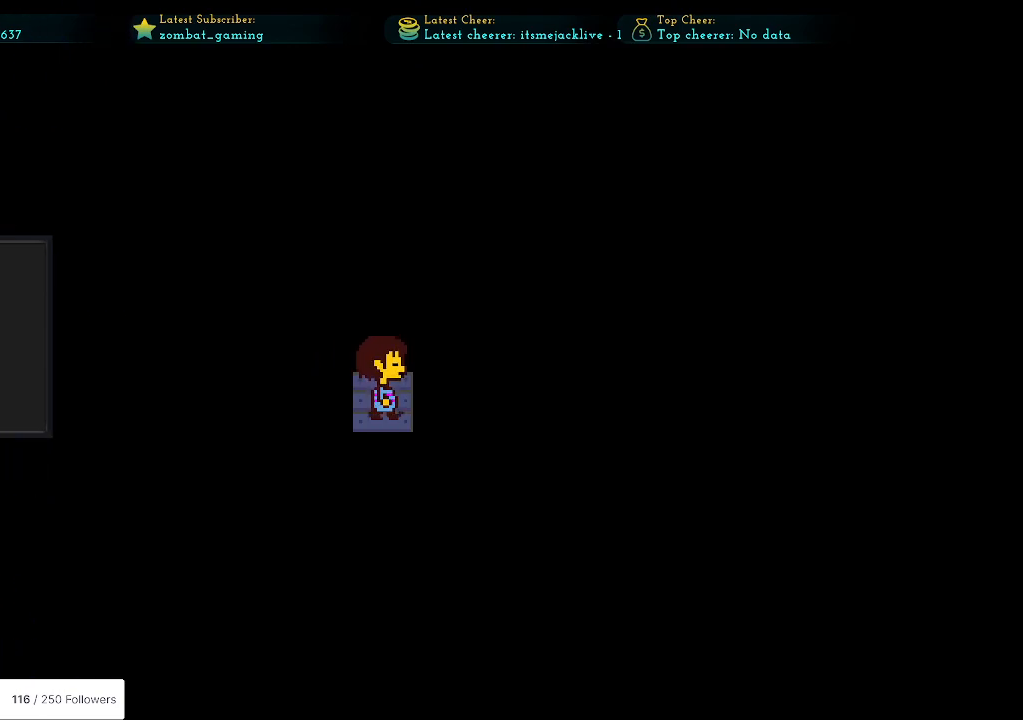
{"keys": ["right"], "events": []}
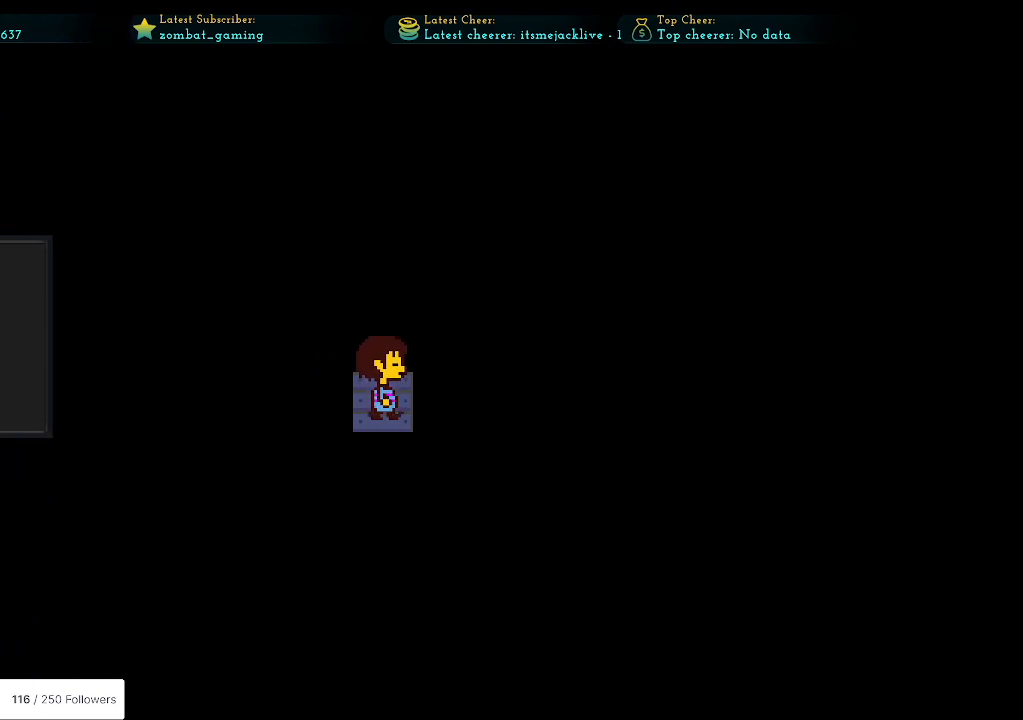
{"keys": ["right"], "events": []}
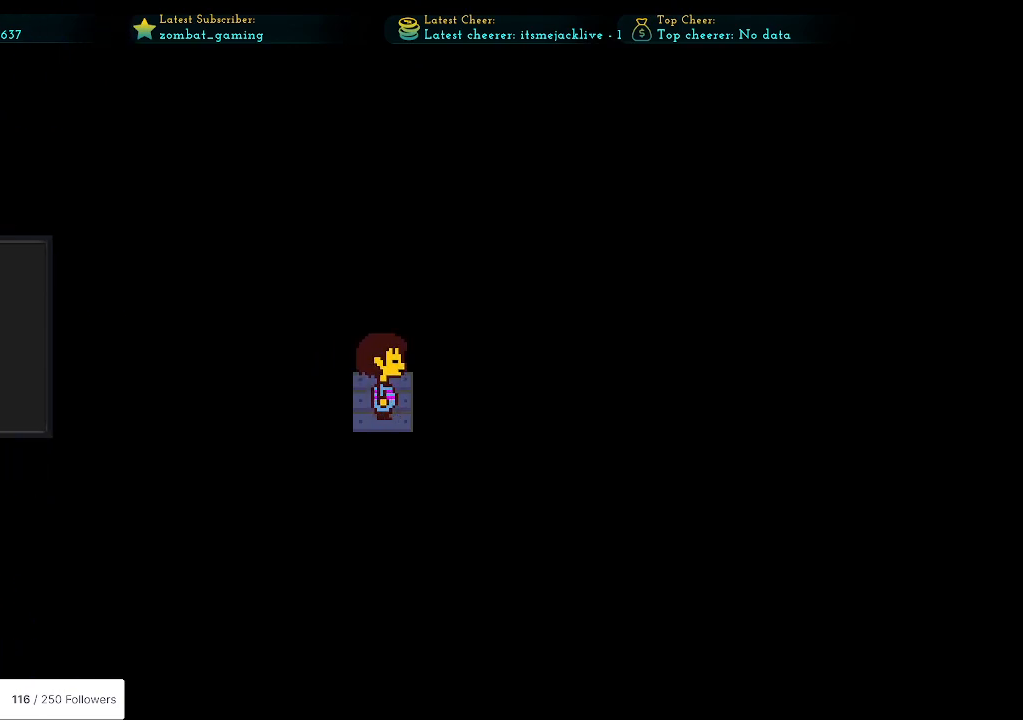
{"keys": ["right"], "events": []}
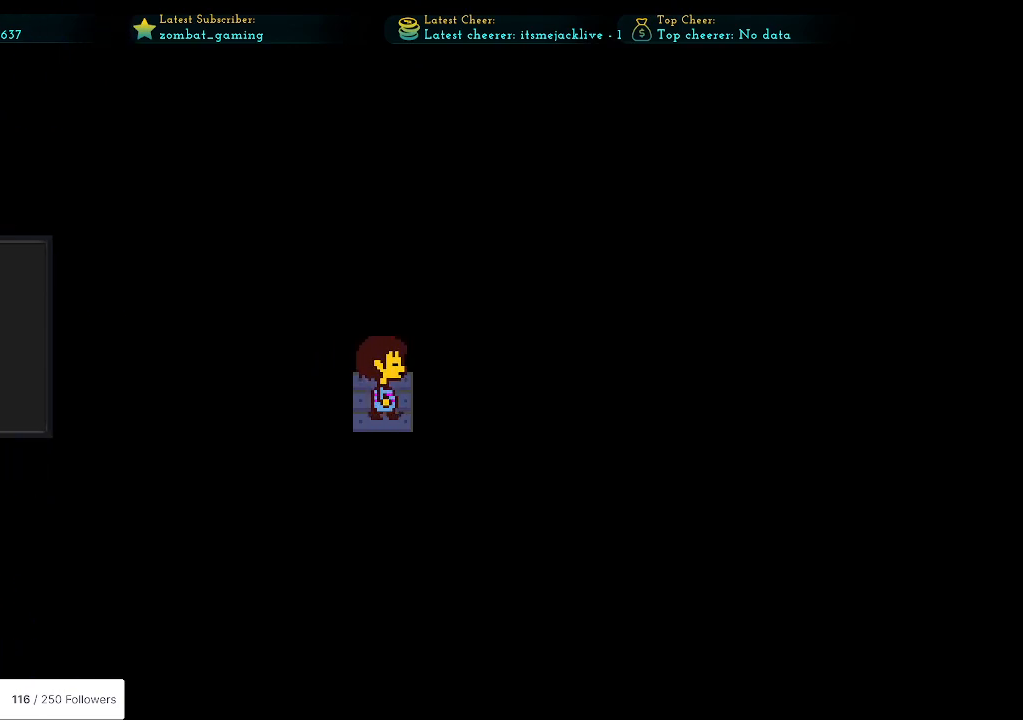
{"keys": ["right"], "events": []}
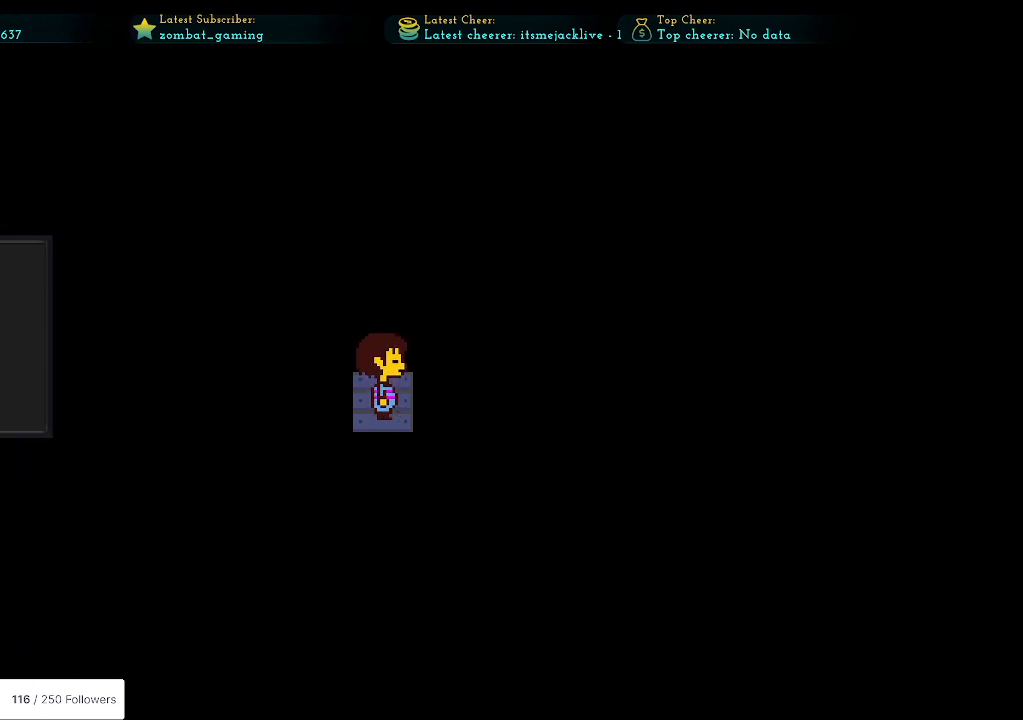
{"keys": ["right"], "events": []}
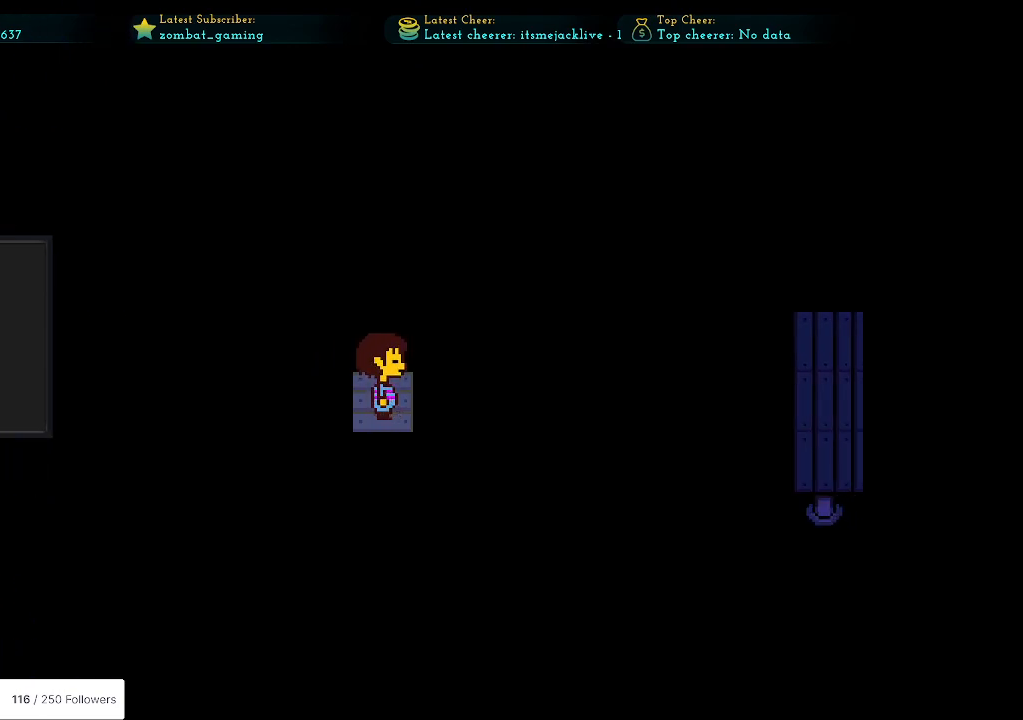
{"keys": ["right"], "events": []}
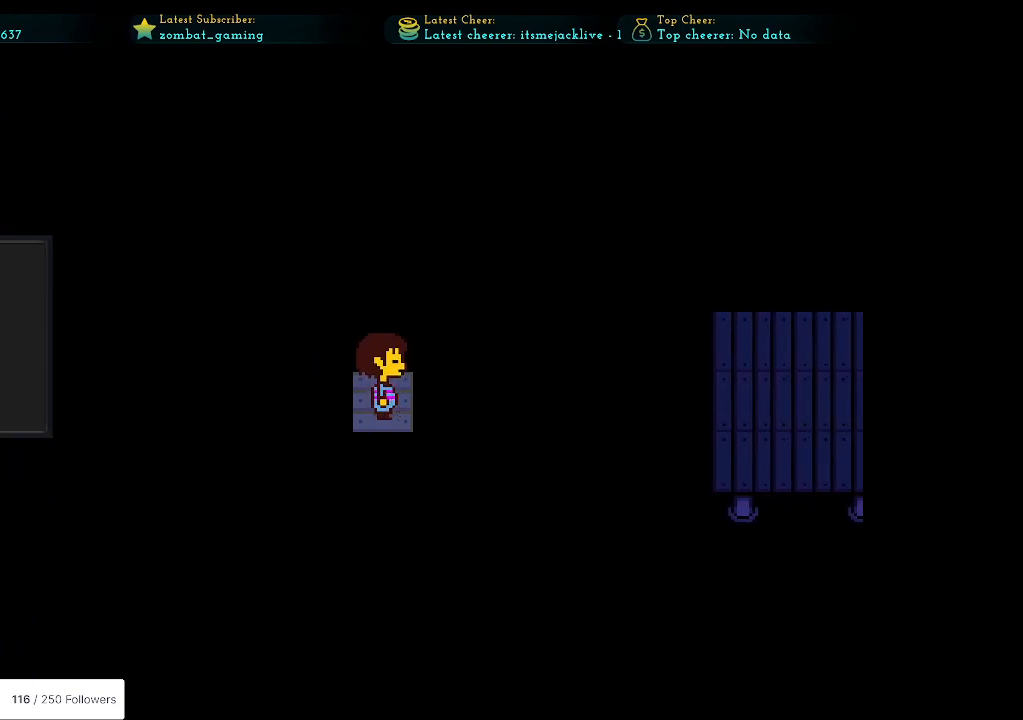
{"keys": ["right"], "events": []}
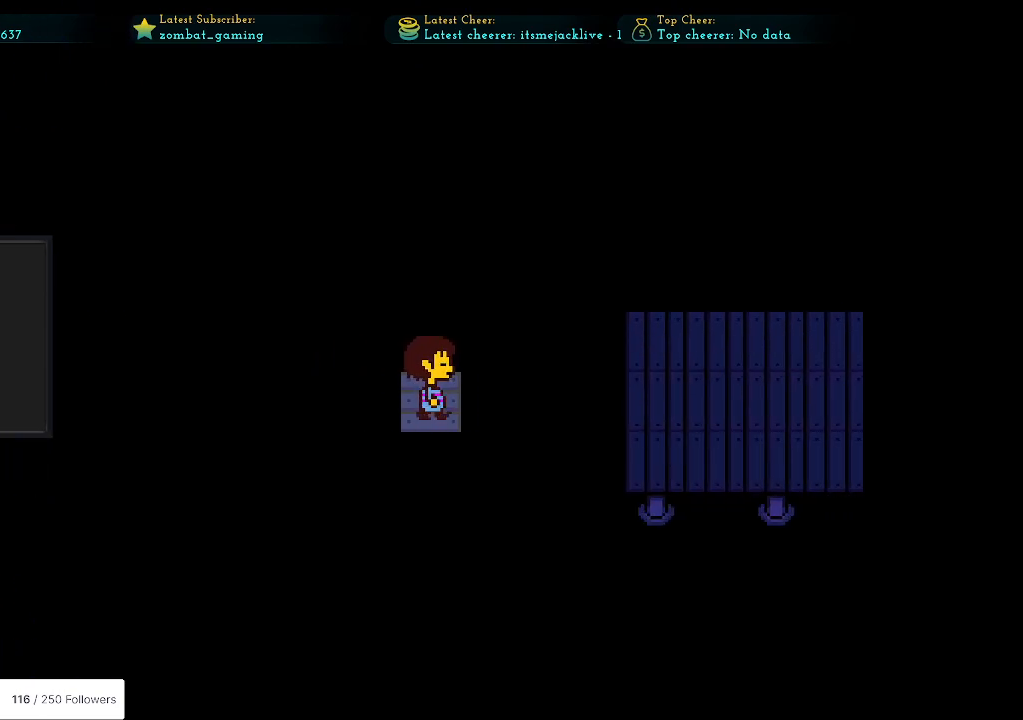
{"keys": ["right"], "events": []}